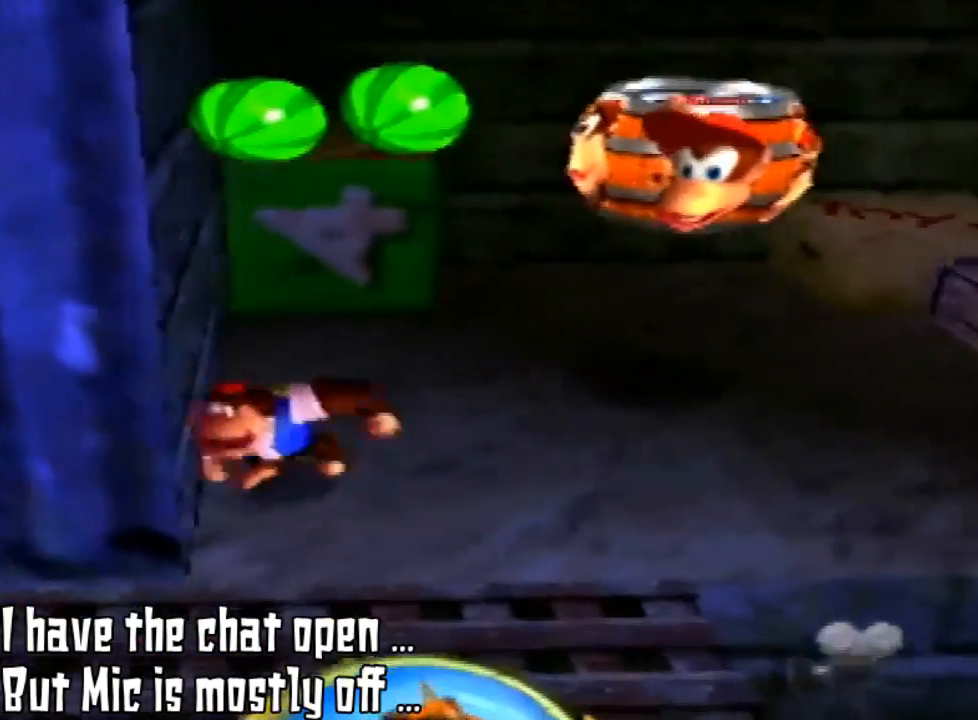
Gameplay with a controller (Nintendo layout); each line is a JSON object with the inputs held at the frame after it. "events" lists button and stick changes between this image and that frame as [ms after this image, input, new state], when the widget could be followed in between. Not read: L3 R3.
{"buttons": ["C_RIGHT"], "left_stick": "down", "events": [[333, "C_RIGHT", "down"], [333, "left_stick", "down"]]}
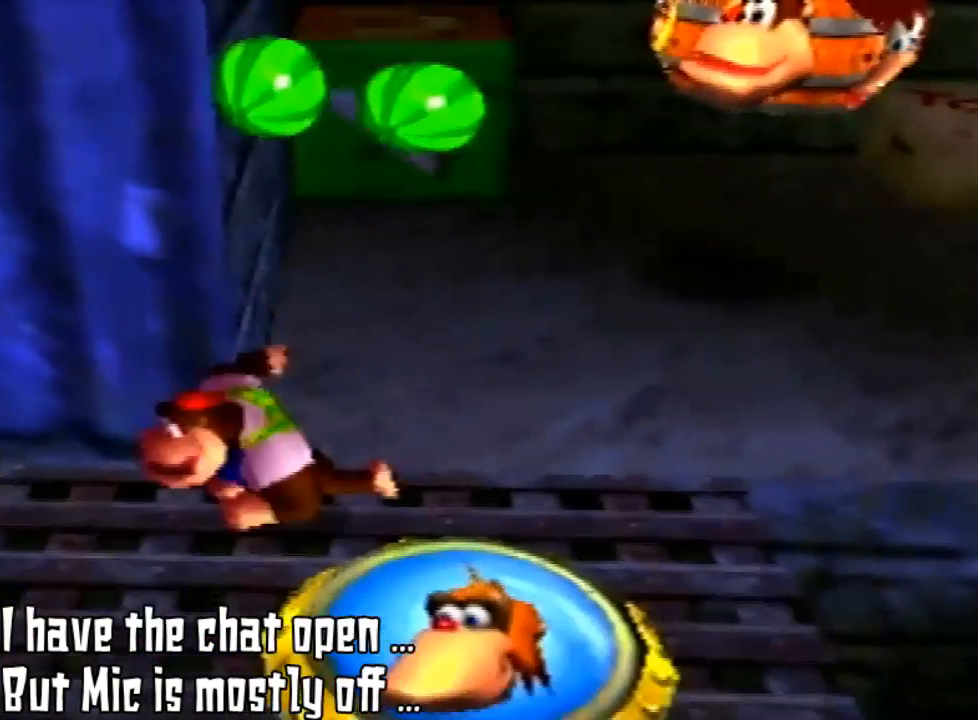
{"buttons": [], "left_stick": "left", "events": [[67, "C_RIGHT", "up"], [100, "left_stick", "down-left"], [233, "C_RIGHT", "down"], [367, "C_RIGHT", "up"], [433, "left_stick", "left"]]}
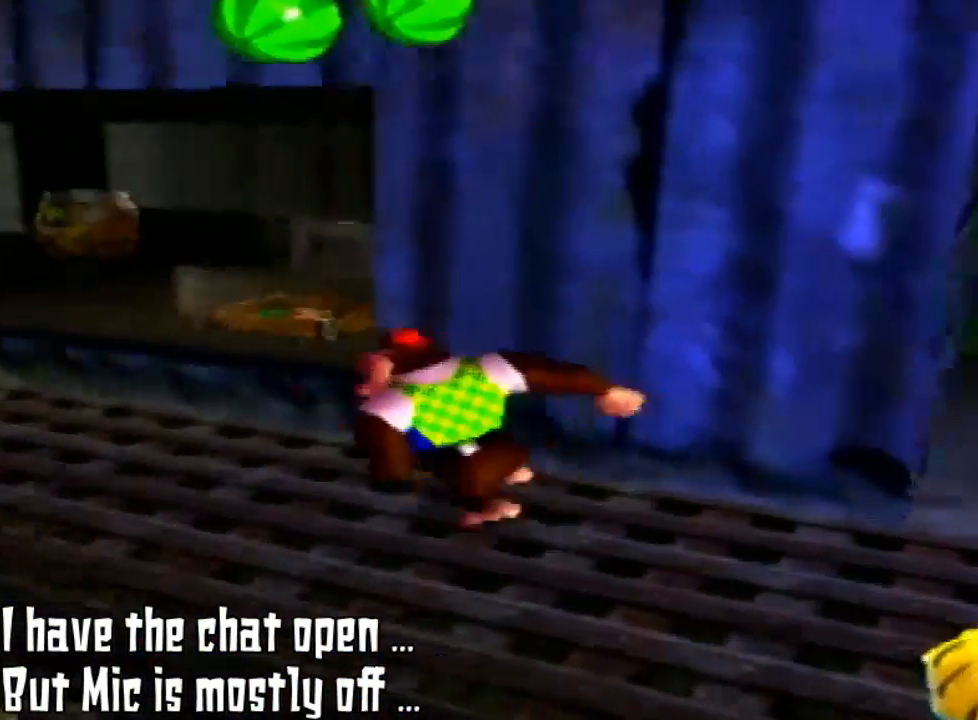
{"buttons": [], "left_stick": "up-left", "events": [[33, "C_RIGHT", "down"], [167, "C_RIGHT", "up"], [267, "left_stick", "up-left"]]}
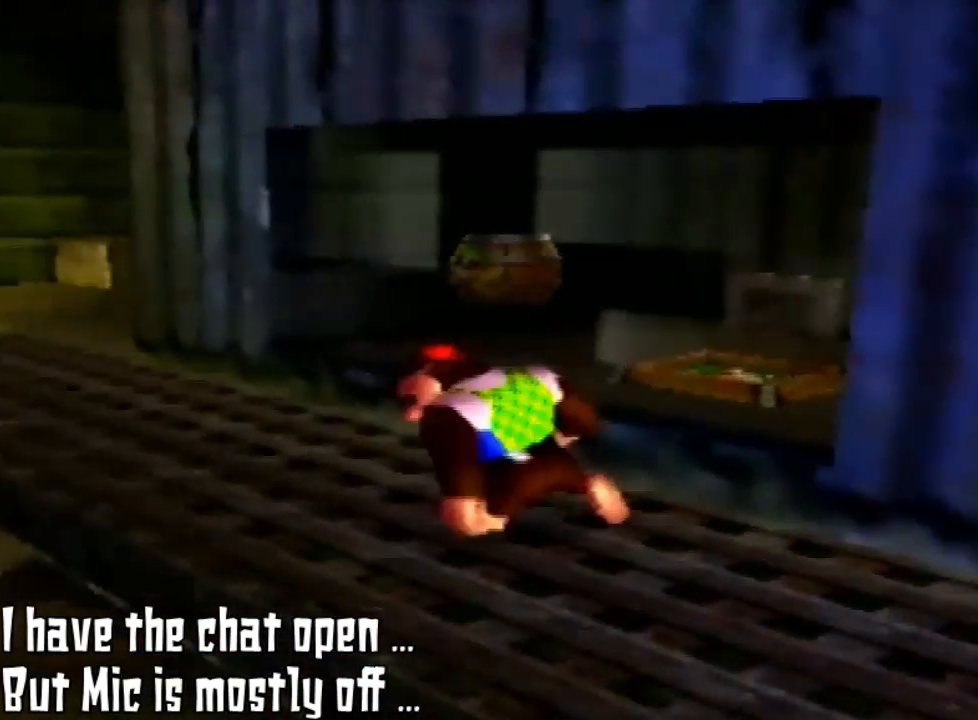
{"buttons": [], "left_stick": "up-left", "events": [[67, "left_stick", "left"], [233, "left_stick", "up-left"]]}
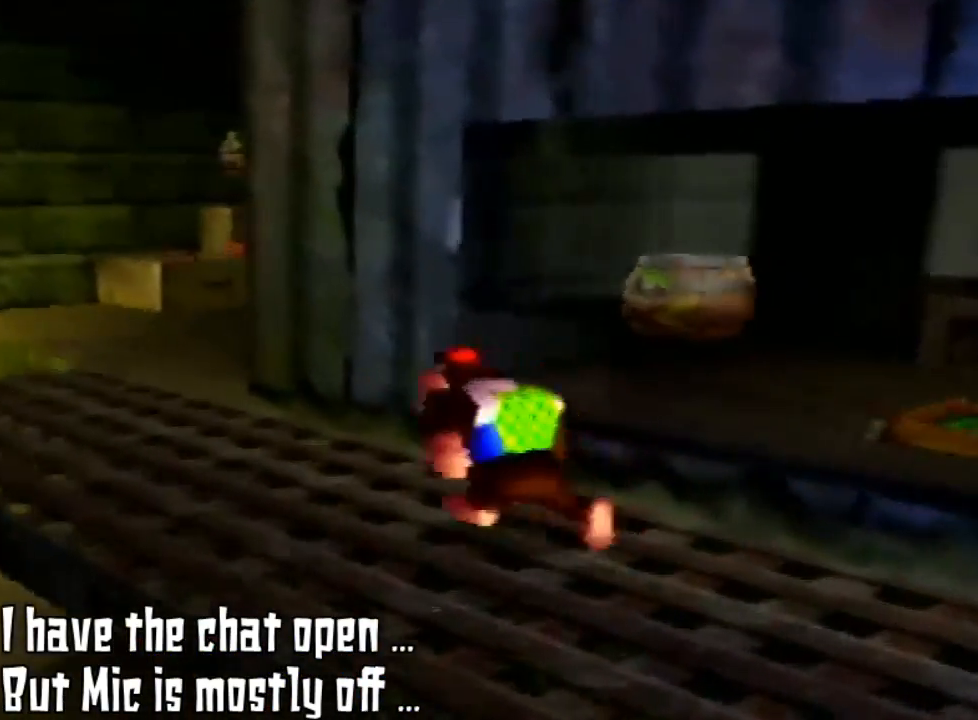
{"buttons": [], "left_stick": "up-left", "events": []}
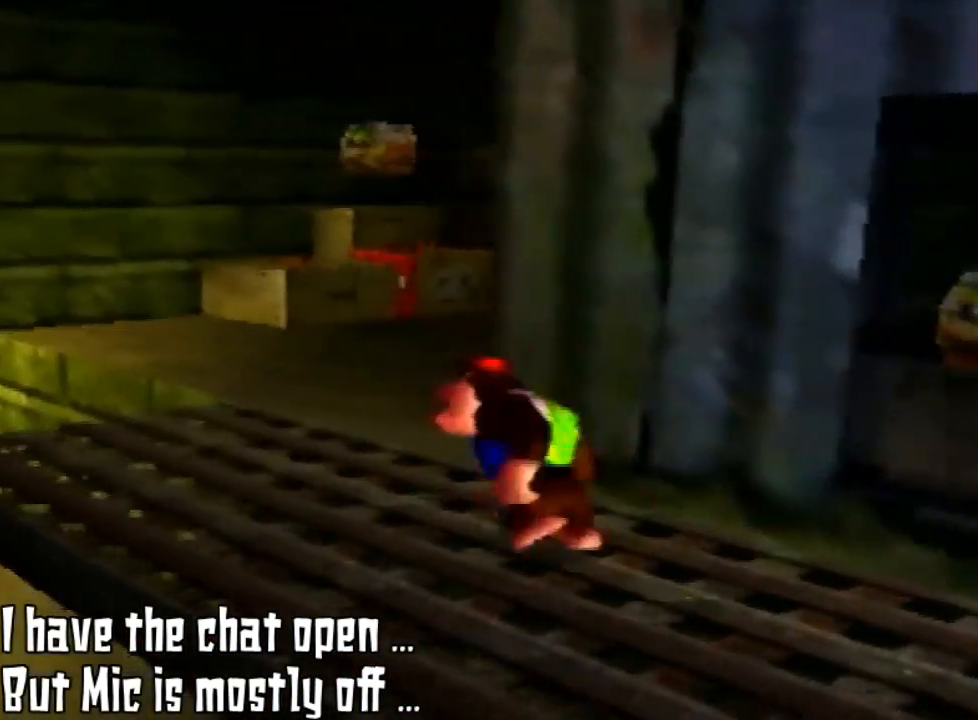
{"buttons": [], "left_stick": "up-left", "events": []}
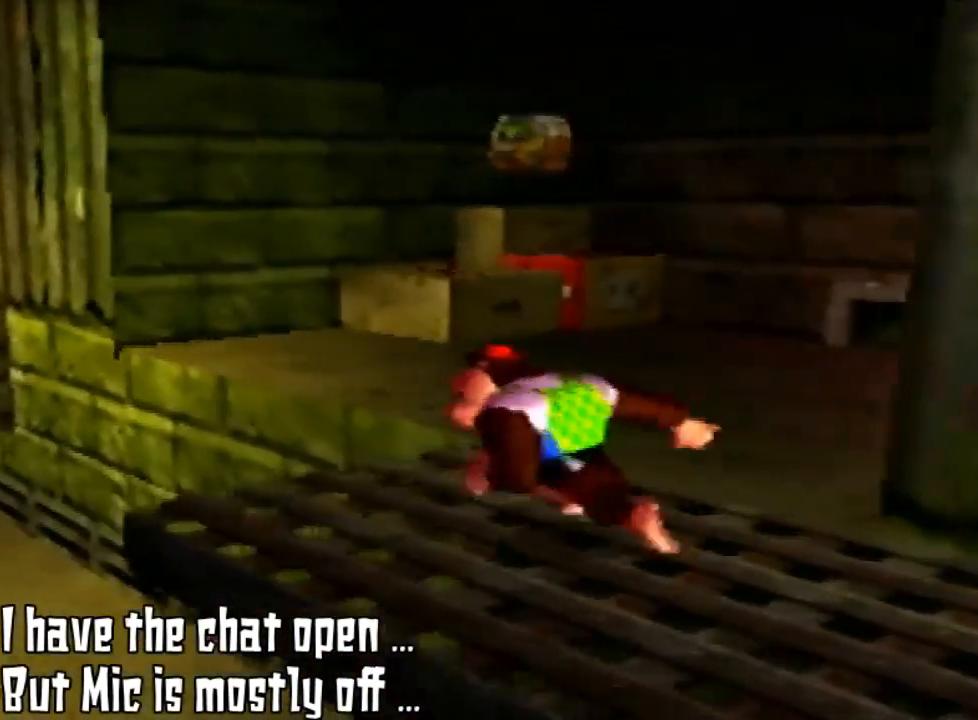
{"buttons": ["A"], "left_stick": "left", "events": [[300, "A", "down"], [433, "left_stick", "left"]]}
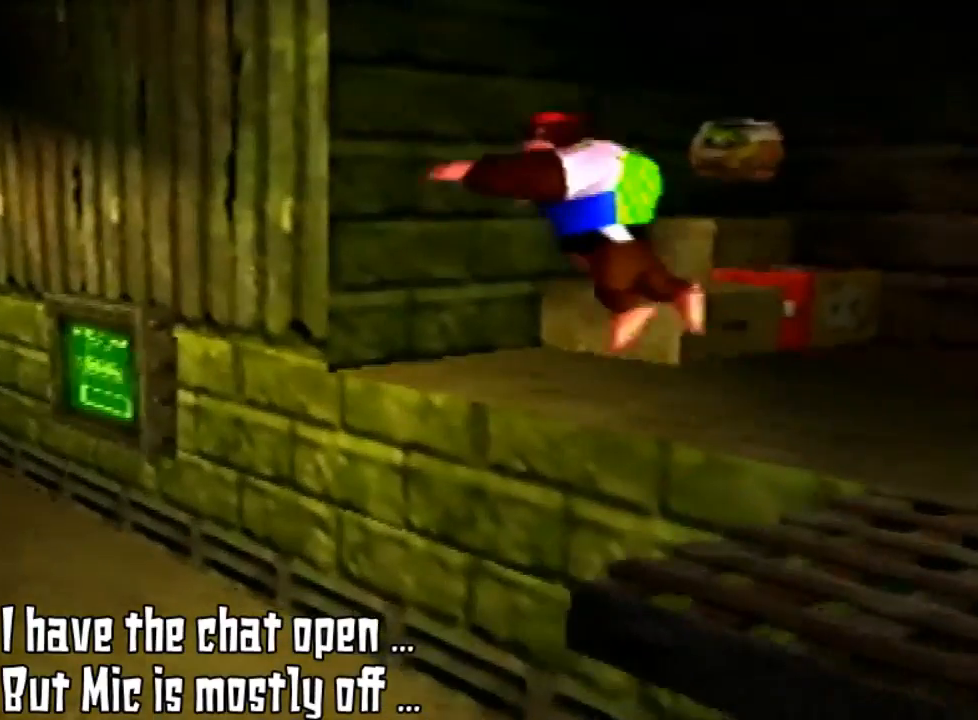
{"buttons": [], "left_stick": "left", "events": [[333, "A", "up"]]}
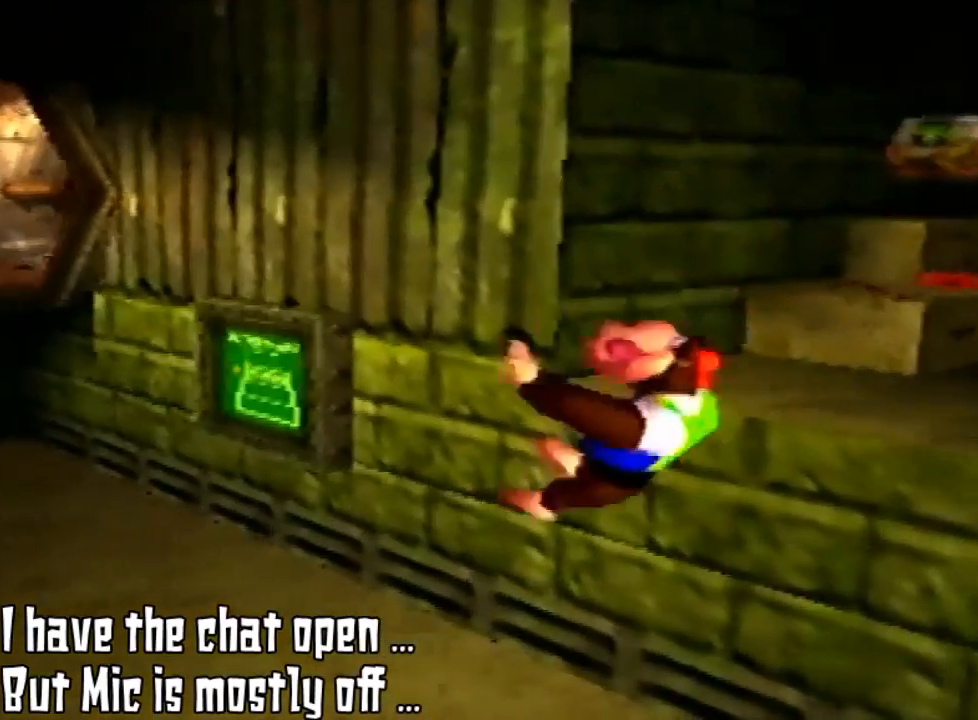
{"buttons": ["C_RIGHT"], "left_stick": "left", "events": [[400, "C_RIGHT", "down"]]}
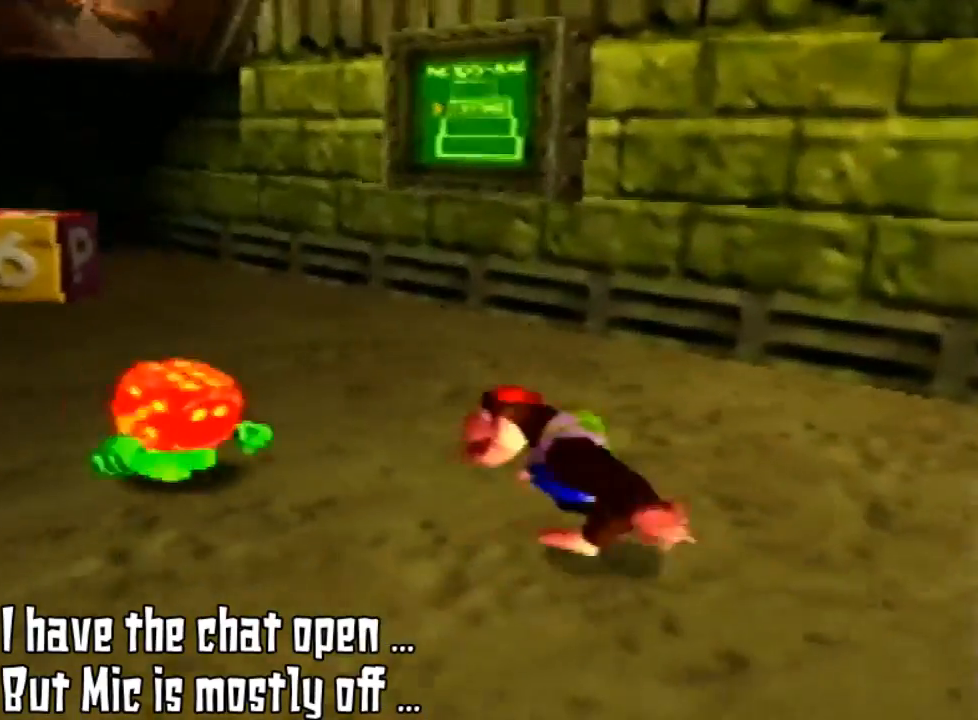
{"buttons": ["B"], "left_stick": "left", "events": [[67, "C_RIGHT", "up"], [367, "left_stick", "up-left"], [467, "B", "down"], [500, "left_stick", "left"]]}
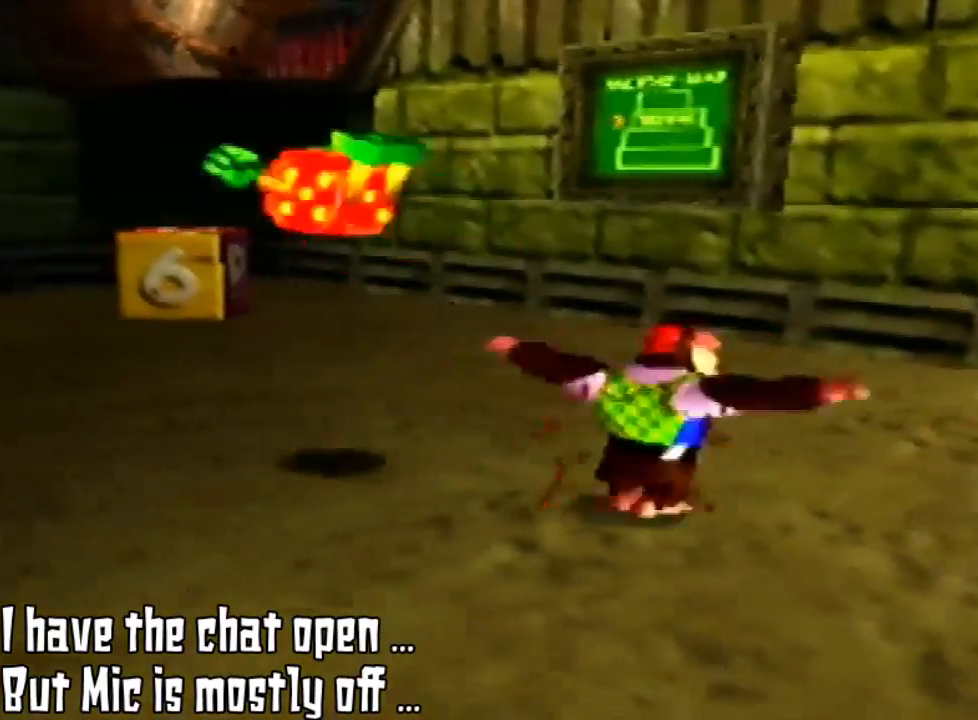
{"buttons": [], "left_stick": "left", "events": [[100, "B", "up"]]}
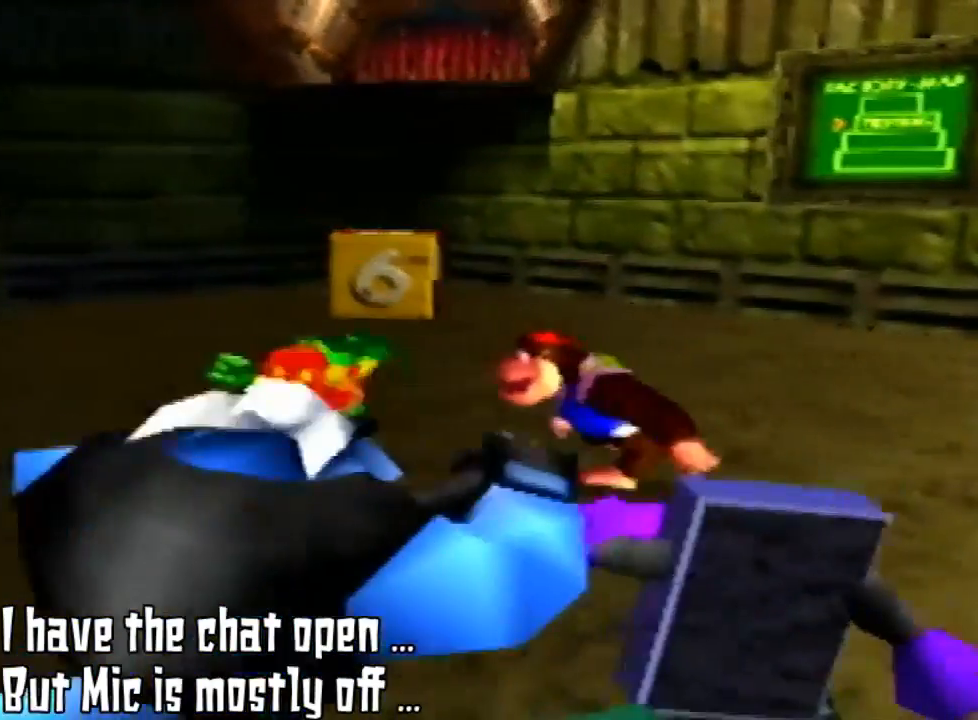
{"buttons": [], "left_stick": "left", "events": [[300, "C_RIGHT", "down"], [433, "C_RIGHT", "up"]]}
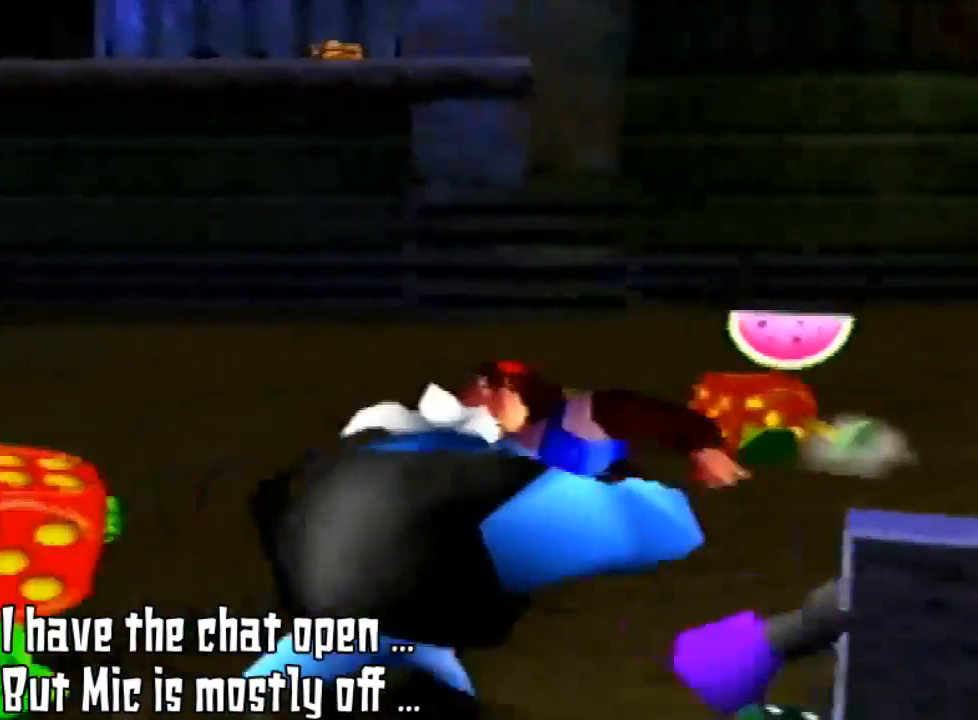
{"buttons": [], "left_stick": "up-left", "events": [[500, "left_stick", "up-left"]]}
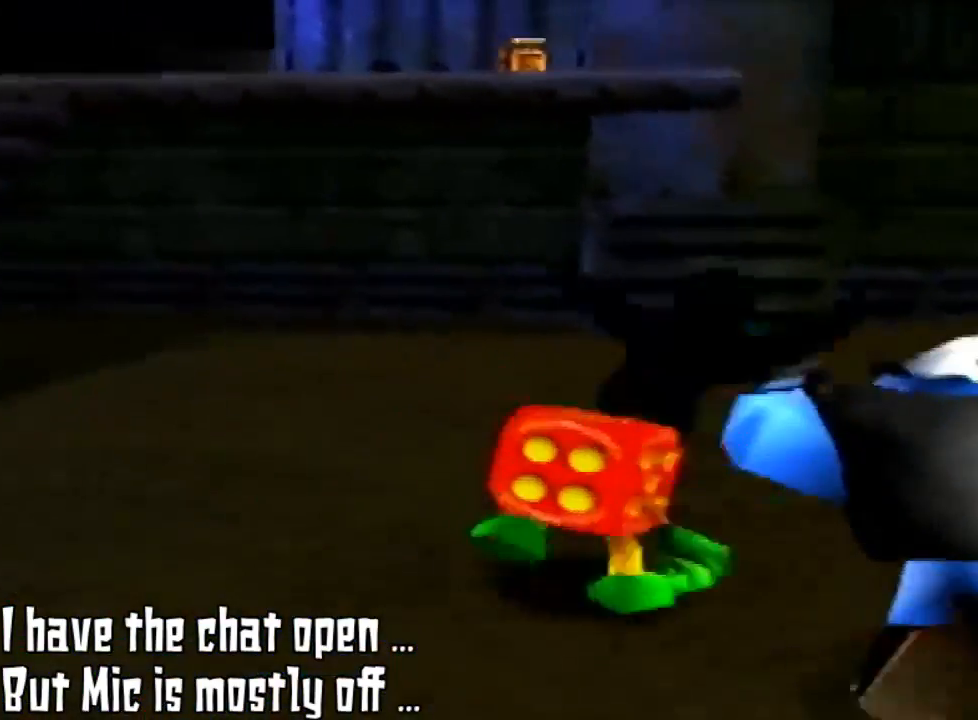
{"buttons": [], "left_stick": "up-left", "events": []}
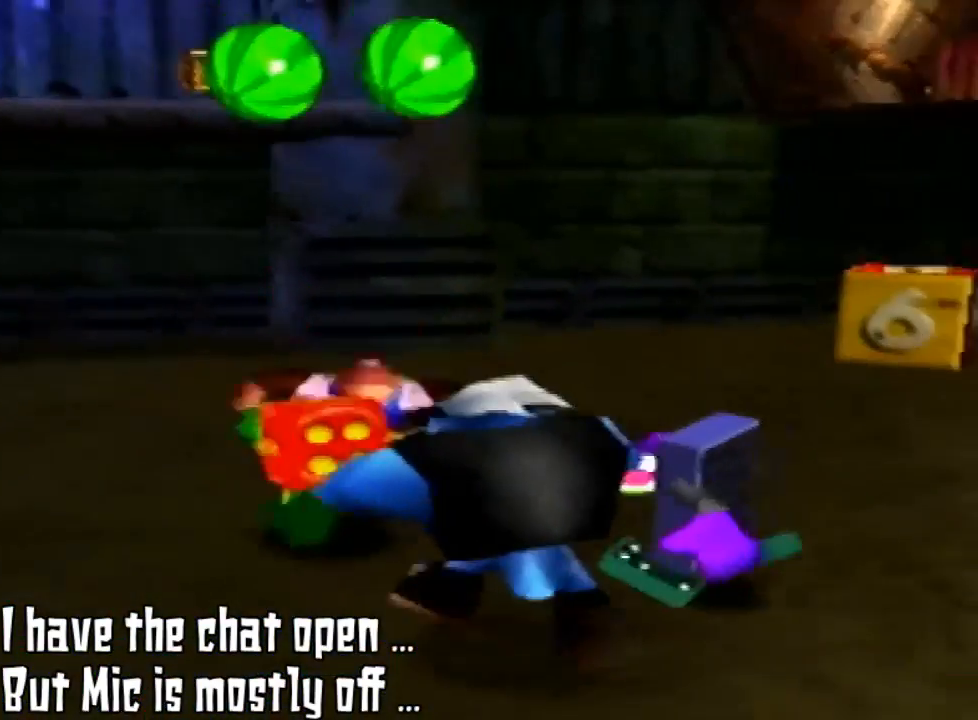
{"buttons": [], "left_stick": "down-left", "events": [[200, "left_stick", "down-left"]]}
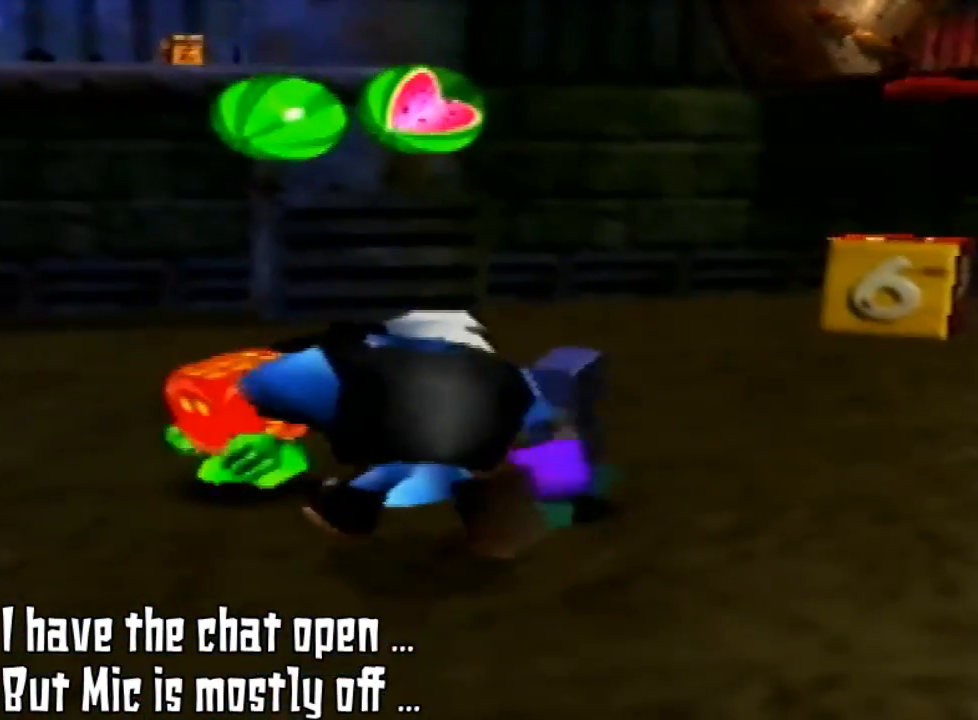
{"buttons": [], "left_stick": "down", "events": [[100, "B", "down"], [233, "B", "up"], [300, "left_stick", "down"], [333, "B", "down"], [433, "B", "up"]]}
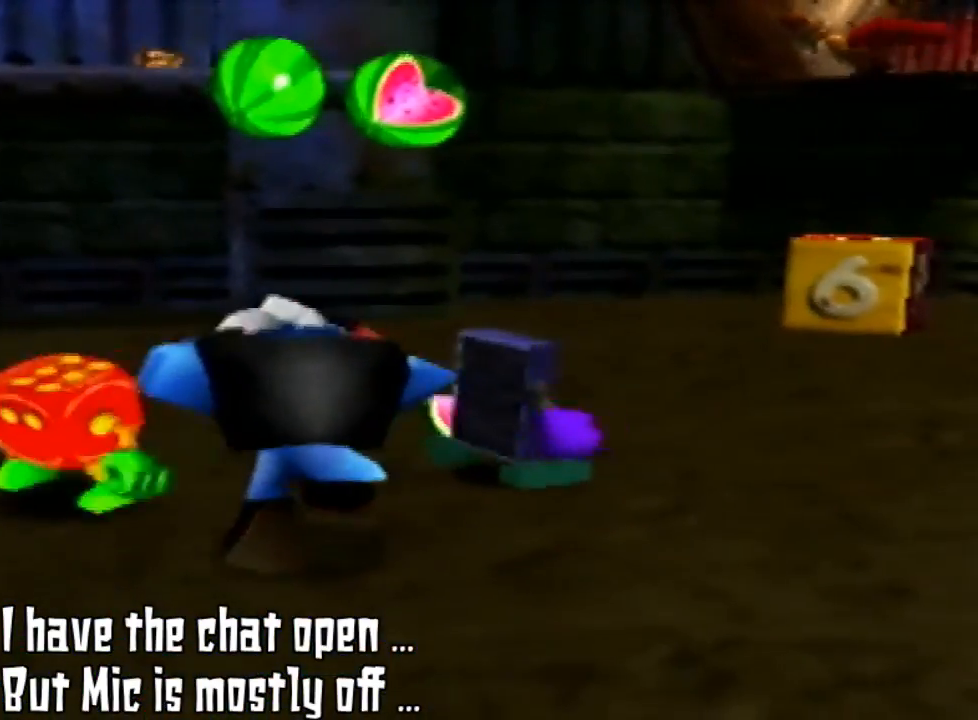
{"buttons": [], "left_stick": "down", "events": [[33, "B", "down"], [133, "B", "up"], [233, "B", "down"], [333, "B", "up"], [367, "B", "down"], [500, "B", "up"]]}
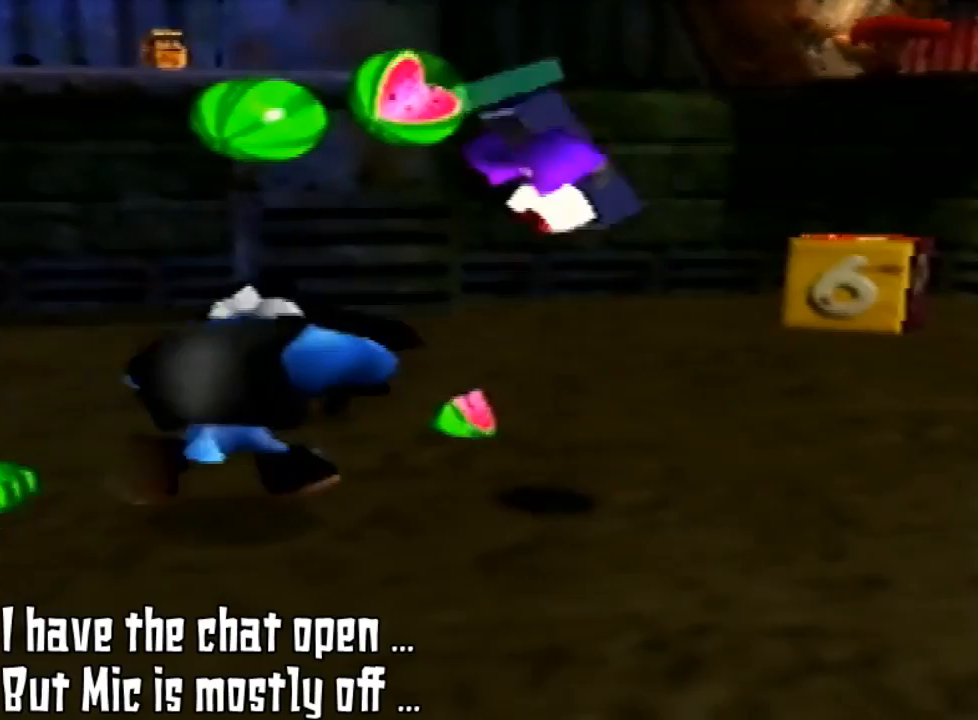
{"buttons": ["B"], "left_stick": "down-left", "events": [[100, "B", "down"], [167, "B", "up"], [267, "left_stick", "down-left"], [300, "B", "down"], [400, "B", "up"], [500, "B", "down"]]}
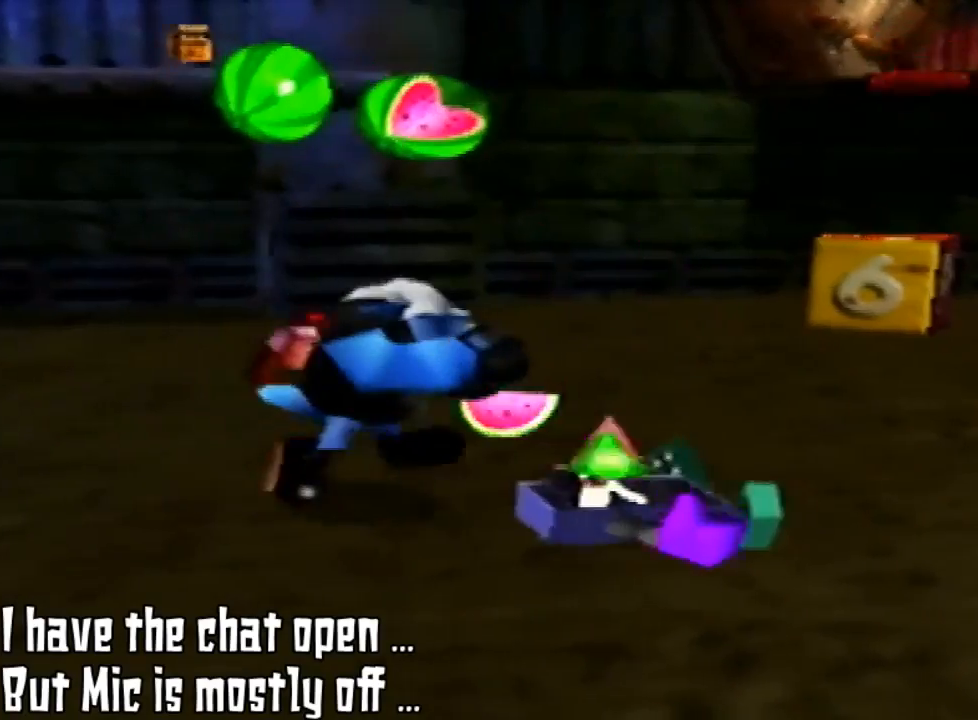
{"buttons": [], "left_stick": "down-left", "events": [[67, "B", "up"], [233, "B", "down"], [300, "B", "up"]]}
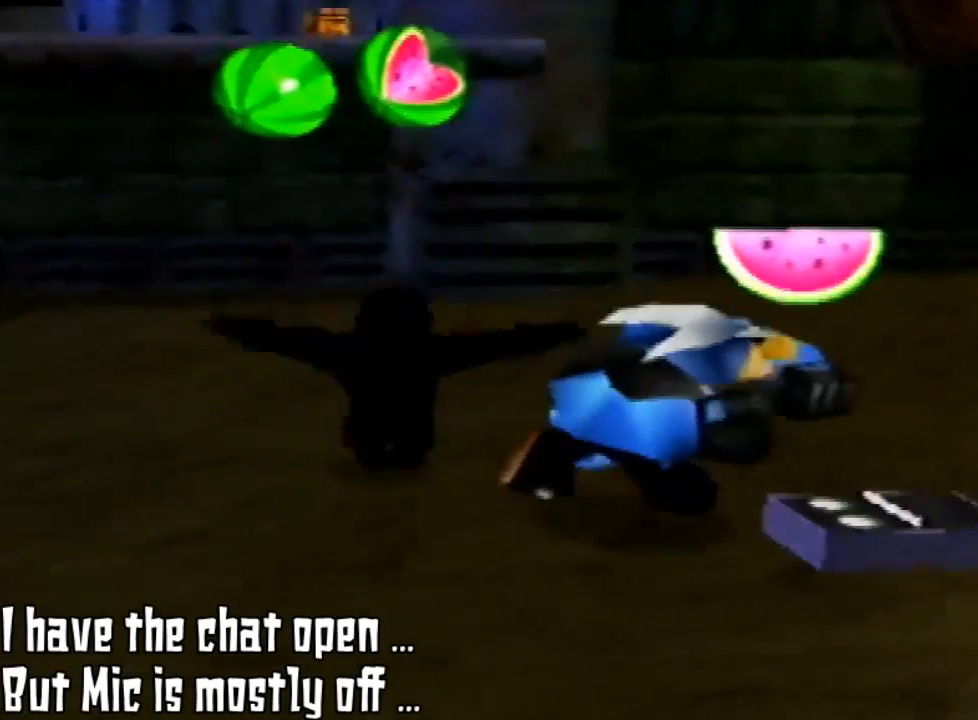
{"buttons": [], "left_stick": "down-left", "events": [[33, "B", "down"], [133, "B", "up"]]}
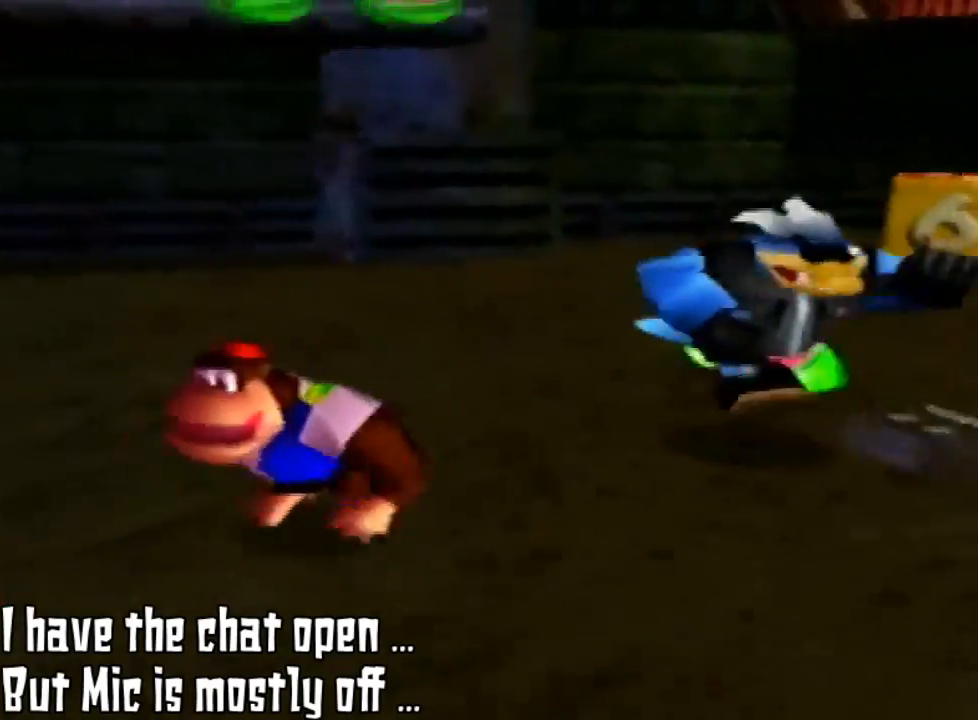
{"buttons": [], "left_stick": "down-left", "events": []}
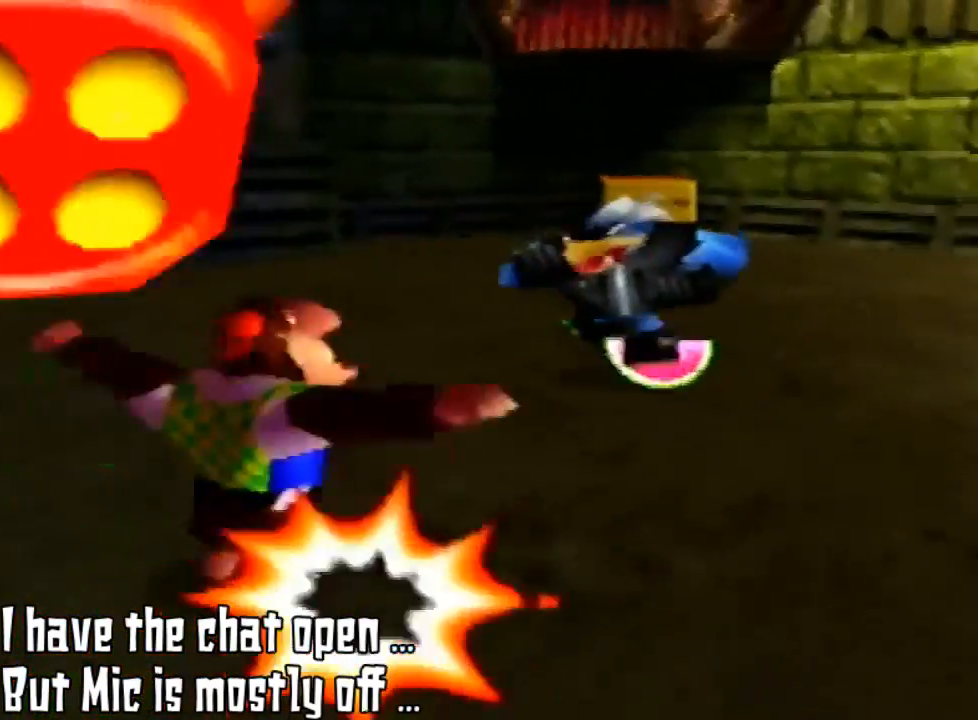
{"buttons": [], "left_stick": "down-left", "events": [[100, "B", "down"], [167, "B", "up"]]}
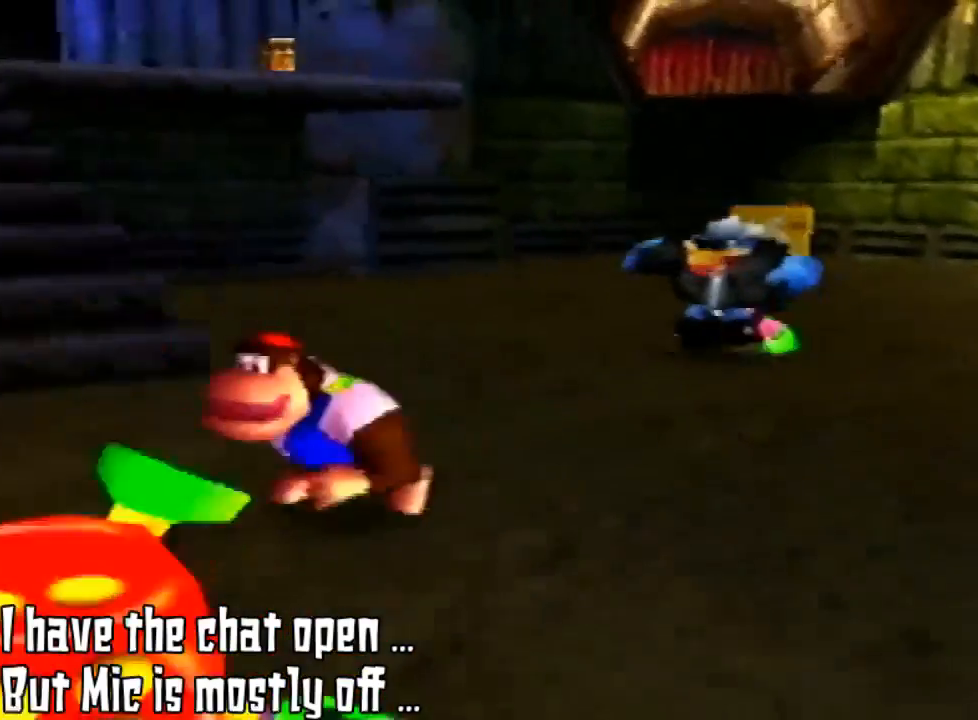
{"buttons": ["C_RIGHT"], "left_stick": "left", "events": [[300, "C_RIGHT", "down"], [433, "C_RIGHT", "up"], [467, "left_stick", "left"], [500, "C_RIGHT", "down"]]}
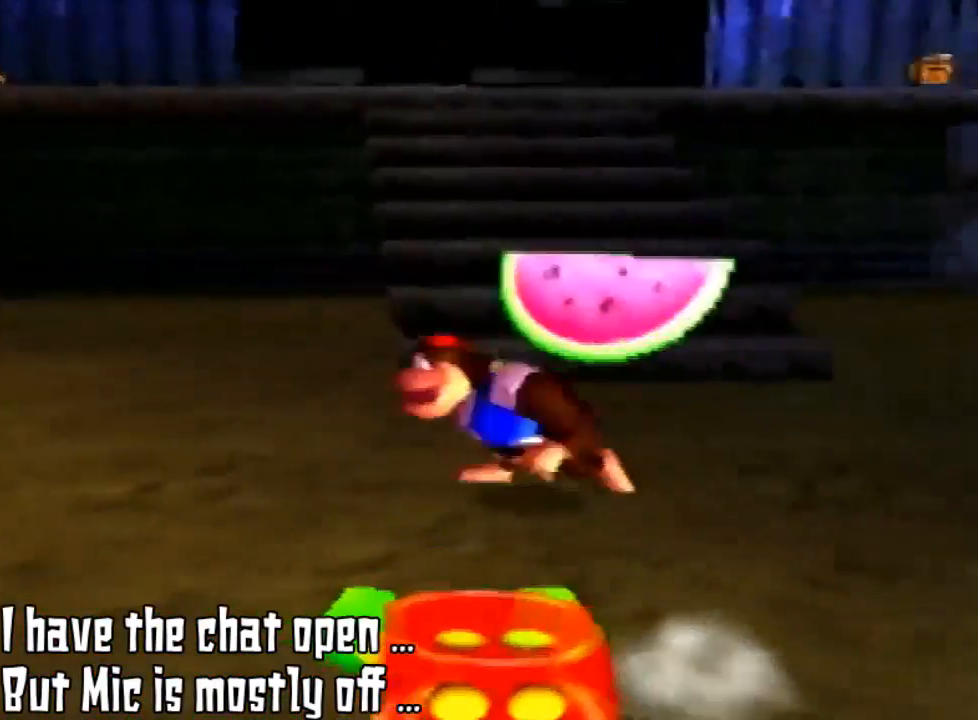
{"buttons": ["C_RIGHT"], "left_stick": "left", "events": [[133, "C_RIGHT", "up"], [267, "C_RIGHT", "down"], [333, "C_RIGHT", "up"], [467, "C_RIGHT", "down"]]}
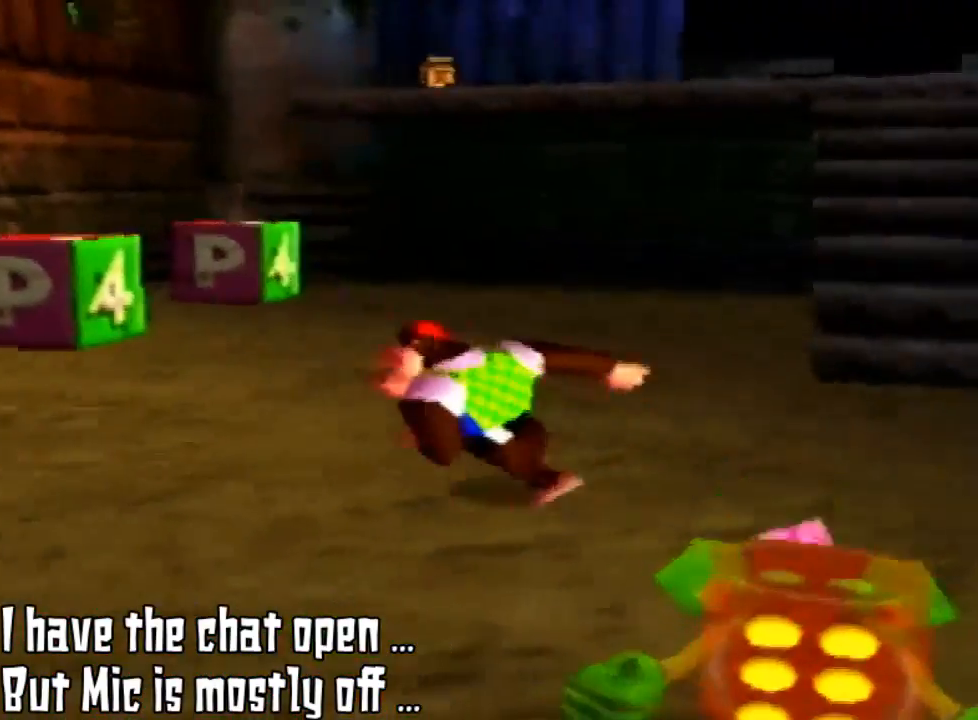
{"buttons": [], "left_stick": "up-left", "events": [[67, "C_RIGHT", "up"], [200, "C_RIGHT", "down"], [233, "C_RIGHT", "up"], [333, "left_stick", "up-left"]]}
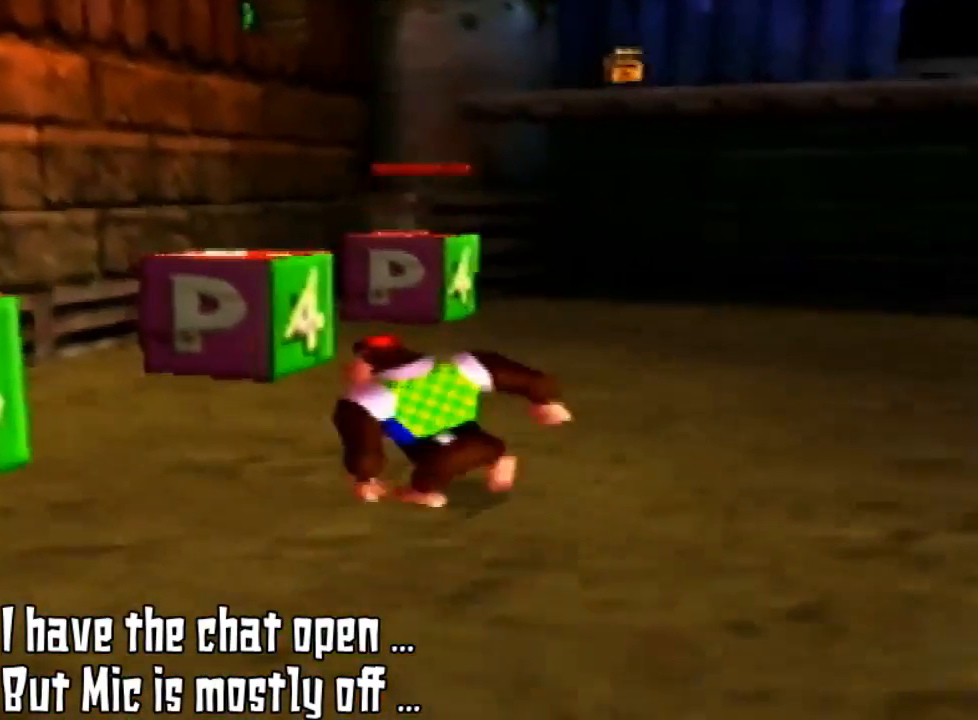
{"buttons": ["A"], "left_stick": "up-left", "events": [[400, "A", "down"]]}
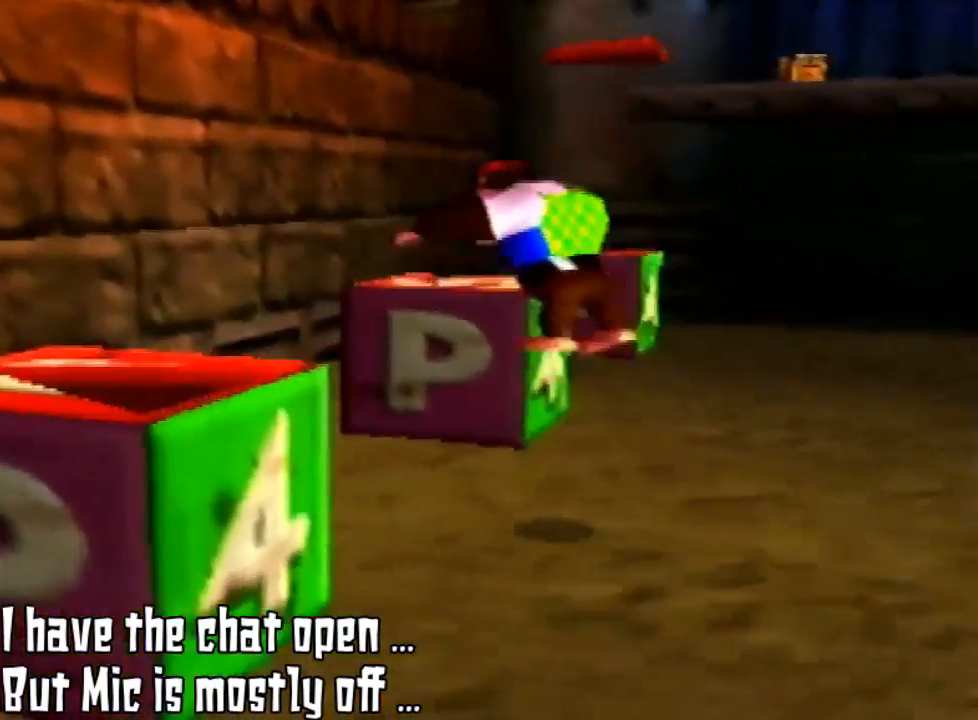
{"buttons": [], "left_stick": "up", "events": [[233, "left_stick", "up"], [433, "A", "up"]]}
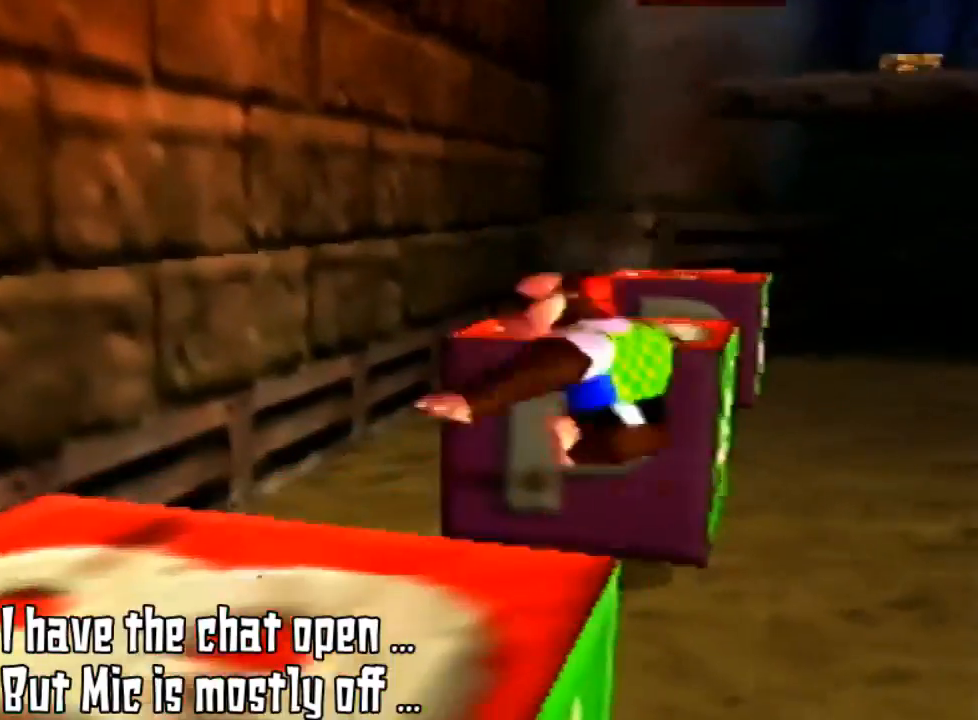
{"buttons": [], "left_stick": "center", "events": [[67, "left_stick", "up-right"], [167, "left_stick", "center"]]}
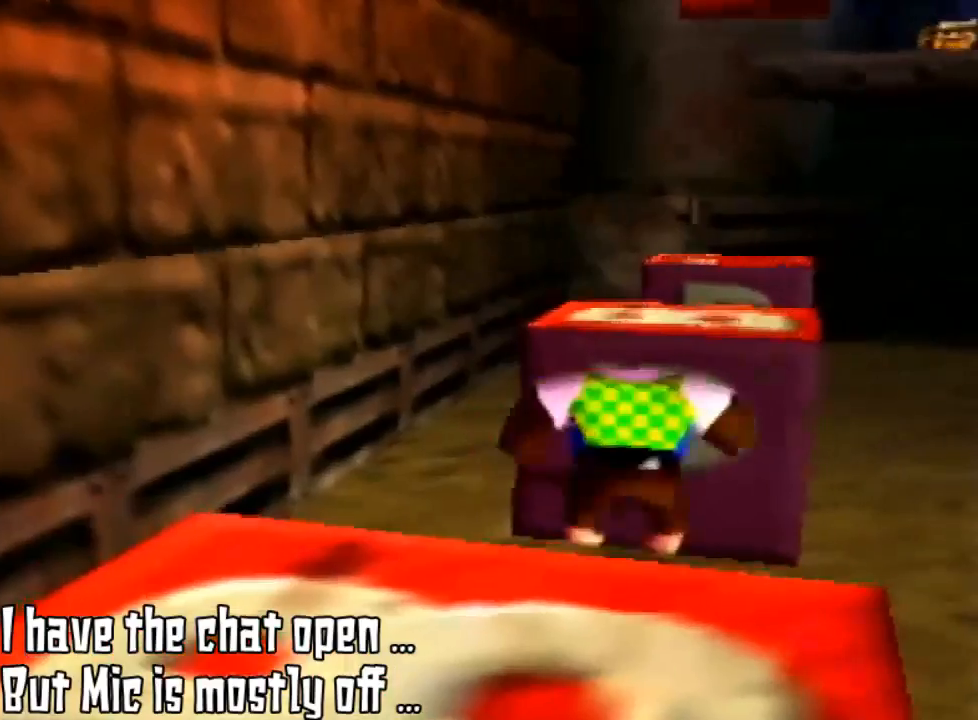
{"buttons": ["A"], "left_stick": "up-right", "events": [[200, "A", "down"], [233, "left_stick", "up-right"]]}